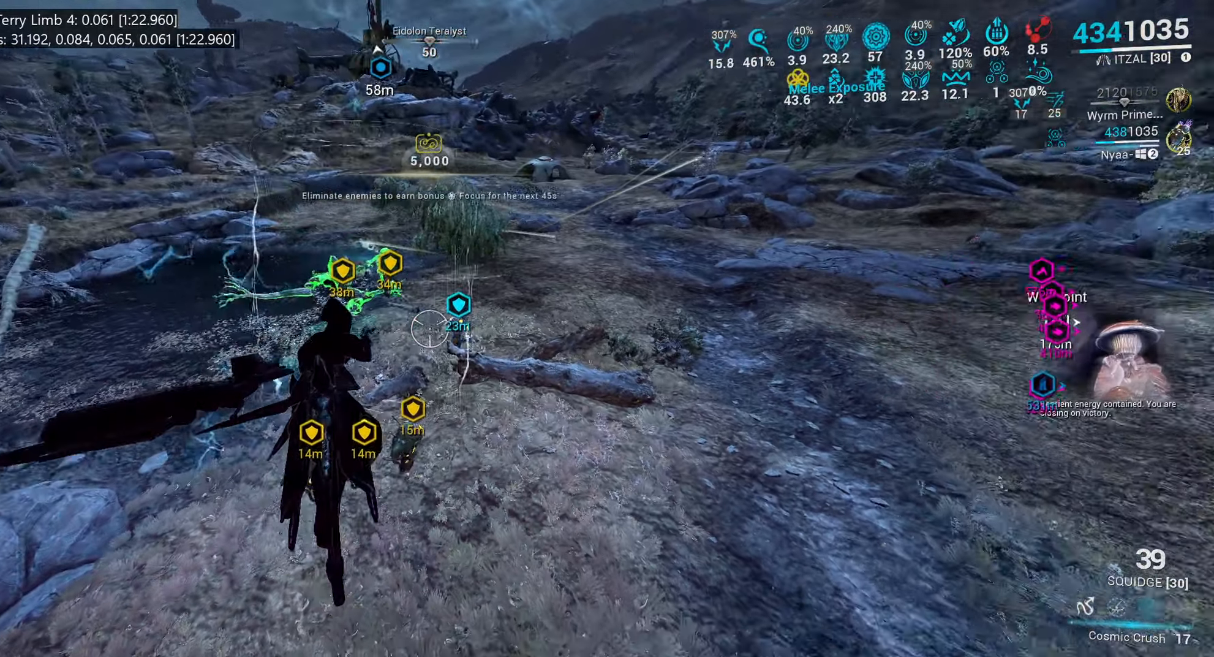
Gameplay with keyboard and mouse; each line is a JSON object with the keys and mouse buttons held at the frame after it. "events" lists presses ("down") and releases ("up") of ".", "/", "0", "1", "2", "3", "4", "5", "6", "7", "8", "9", "a", "alt_l", "alt_r", "b", "backslash", "backspace", "c", "caps_lock", "comma", "ctrl_l", "ctrl_r", "d", "e", "equals", "escape", "f", "f1", "f10", "f11", "f12", "f2", "f3", "f4", "f5", "f6", "f7", "f8", "f9", "g", "h", "i", "j", "k", "l", "lbracket", "m", "minus", "n", "o", "p", "q", "quote", "r", "rbracket", "return", "s", "semicolon", "shift_l", "shift_r", "space", "super", "t", "tab", "tilde", "u", "v", "w", "x", "y", "z", "mouse_left", "mouse_wheel", "mouse_right", "mouse_mb4" and "mouse_mb5" between this image and that frame as [ms after this image, input, new state], when the widget could be followed in between. "mouse_left", "mouse_wheel", "mouse_right", "mouse_mb4", "mouse_mb5" = the "left", "wheel", "right", "mb4", "mb5" buttons of the "mouse" list. No other keys are recorded. "wheel" means that the mouse wheel is clicked or scrolled. Mouse movement is not recorded.
{"keys": ["d"], "mouse": [], "events": [[34, "r", "up"], [500, "d", "down"]]}
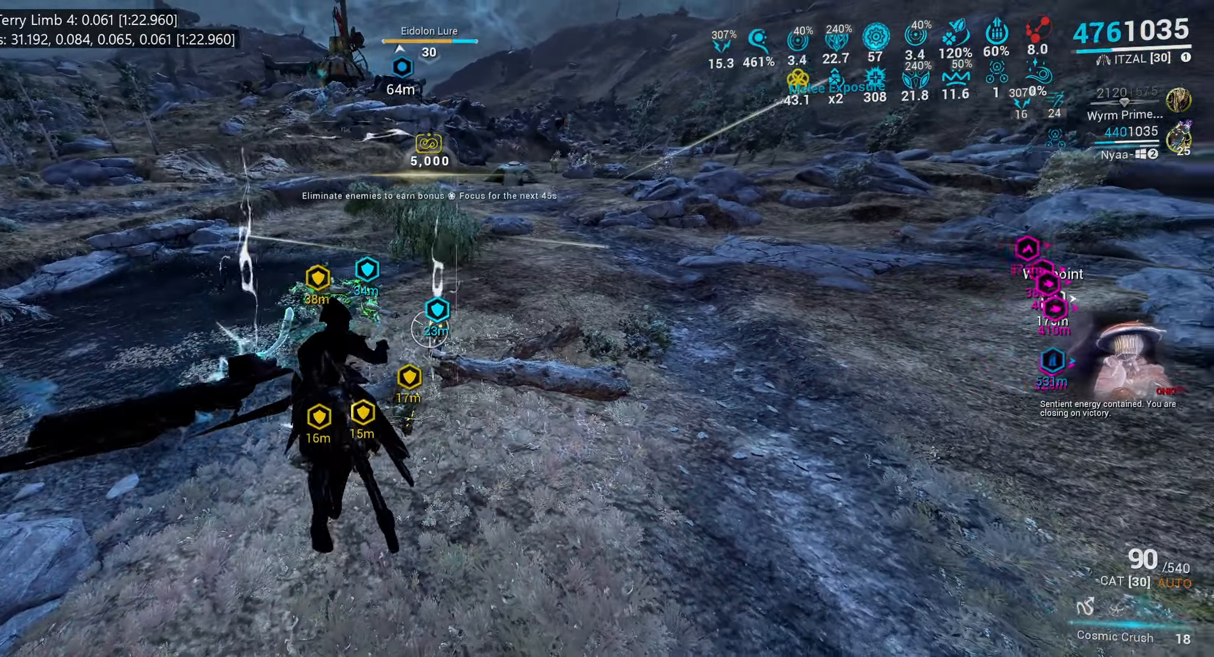
{"keys": ["d", "space", "w"], "mouse": [], "events": [[167, "space", "down"], [250, "mouse_left", "down"], [367, "mouse_left", "up"], [467, "w", "down"]]}
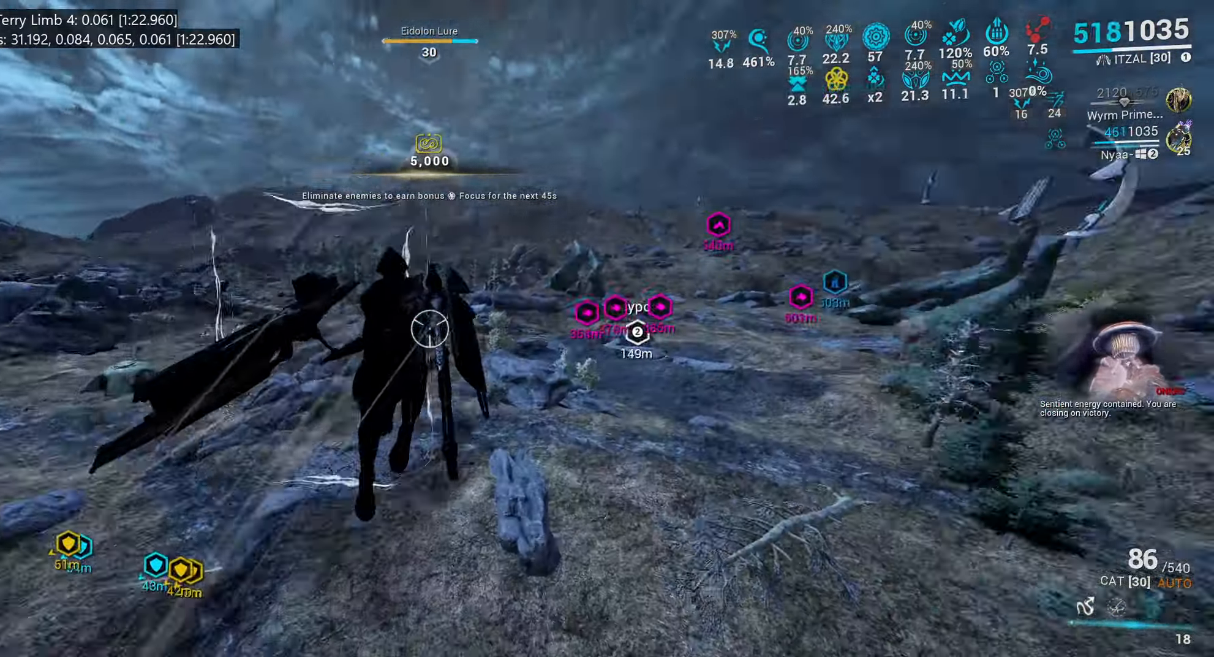
{"keys": ["r", "shift_l", "w"], "mouse": [], "events": [[67, "space", "up"], [84, "shift_l", "down"], [117, "d", "up"], [284, "r", "down"], [384, "r", "up"], [484, "r", "down"]]}
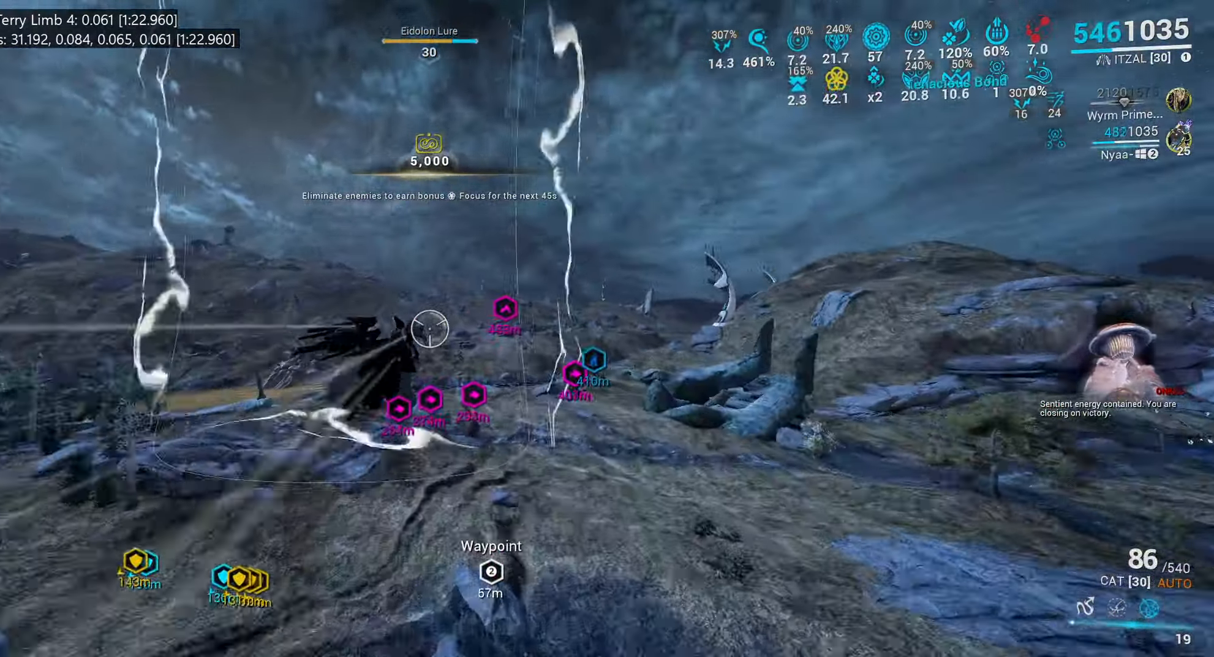
{"keys": ["shift_l", "w"], "mouse": [], "events": [[50, "r", "up"]]}
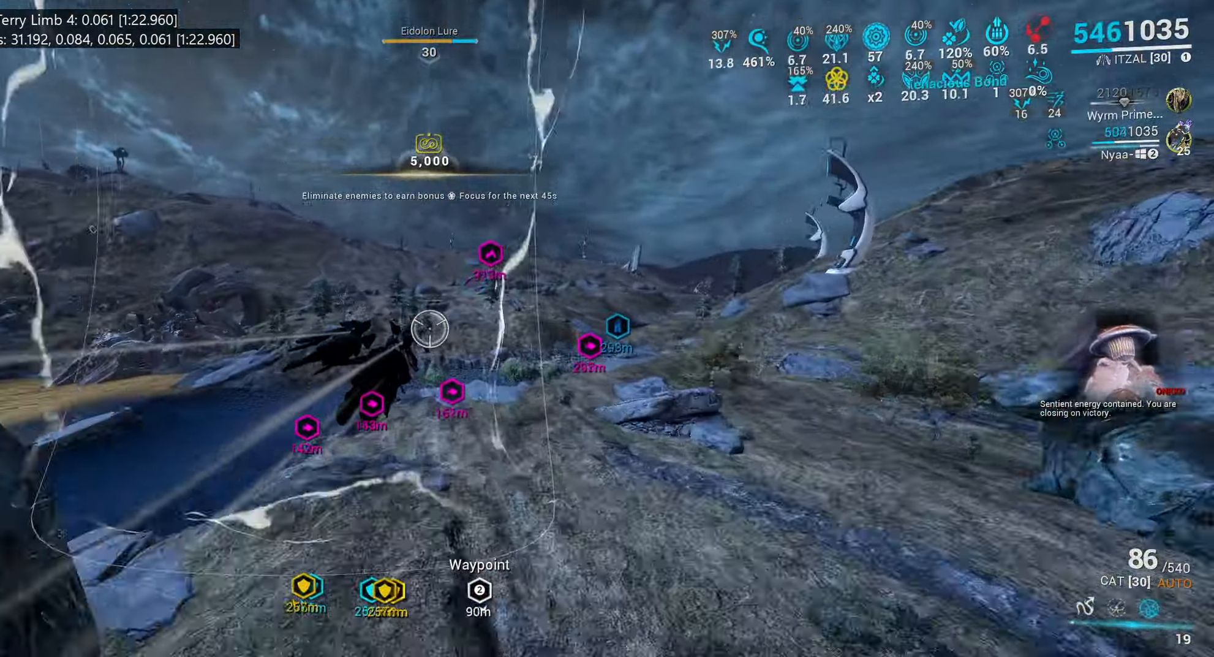
{"keys": ["w"], "mouse": [], "events": [[150, "shift_l", "up"]]}
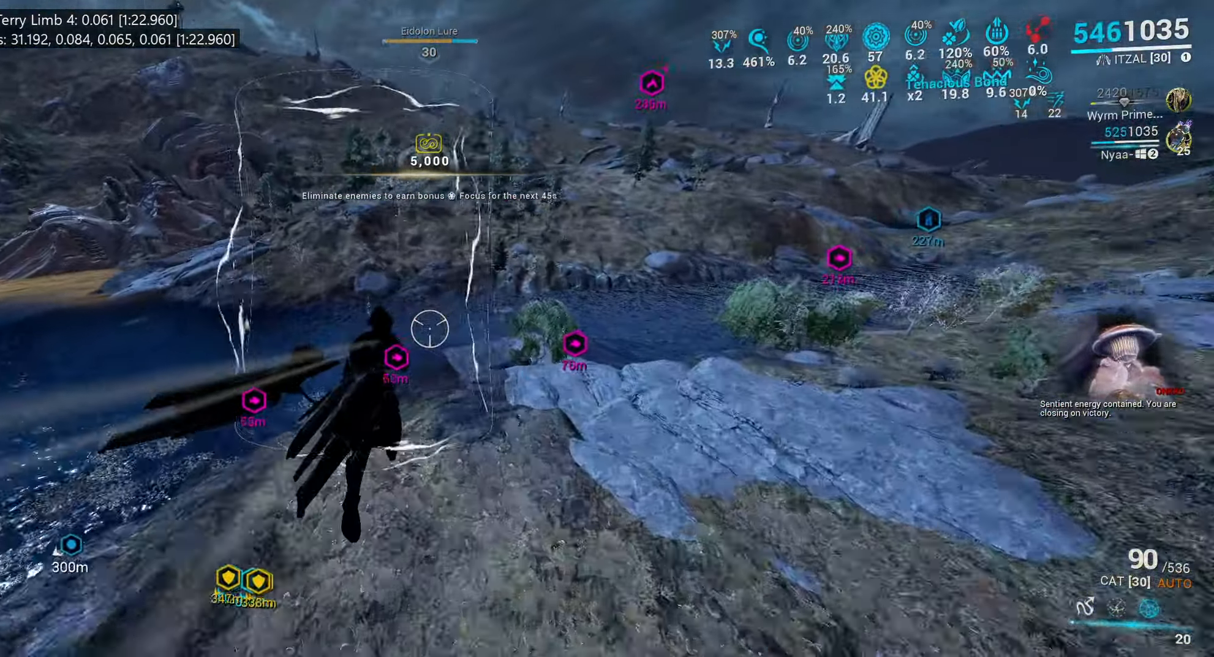
{"keys": [], "mouse": []}
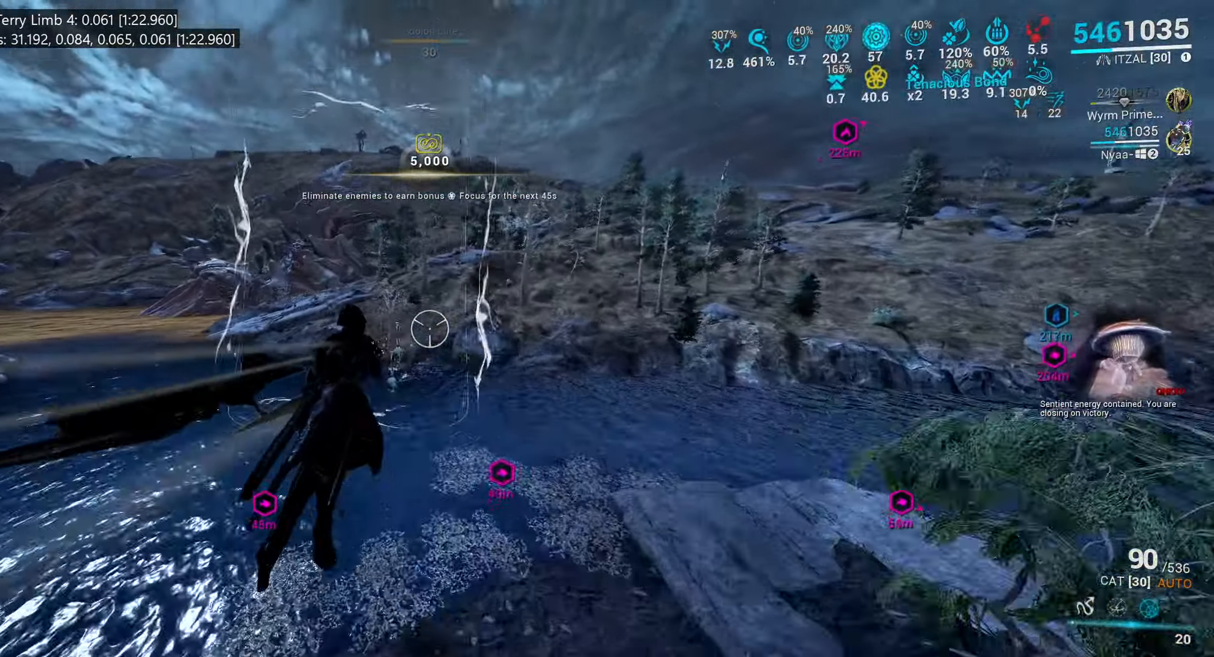
{"keys": [], "mouse": [], "events": [[117, "w", "down"], [200, "w", "up"]]}
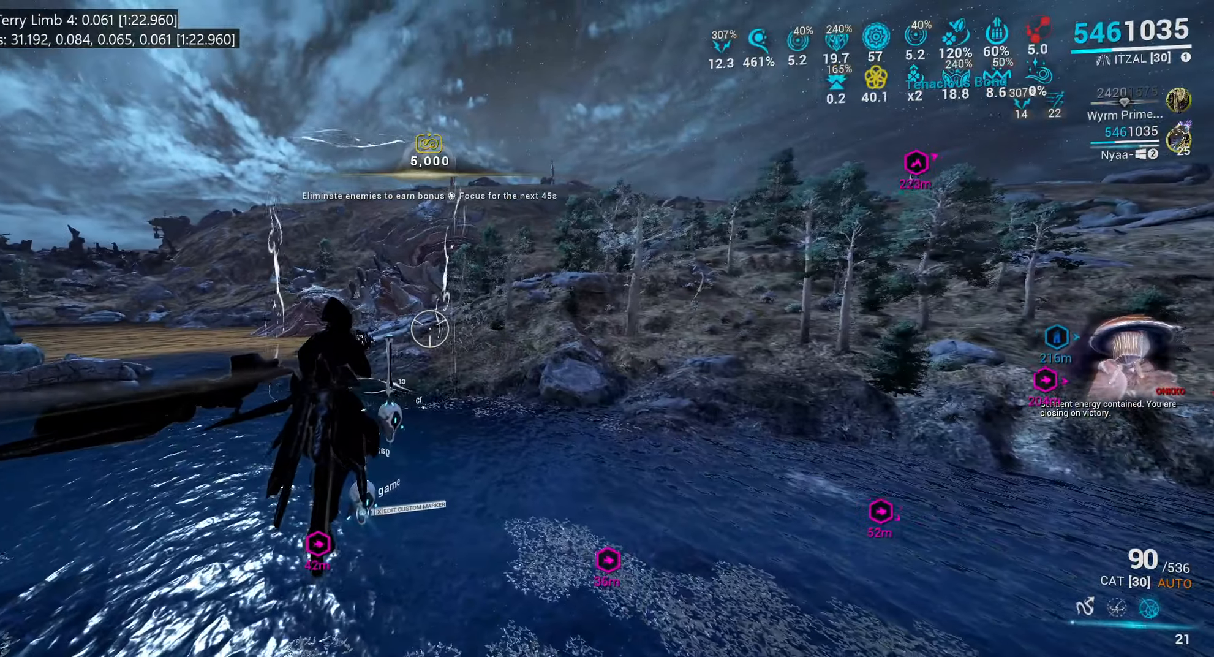
{"keys": [], "mouse": [], "events": []}
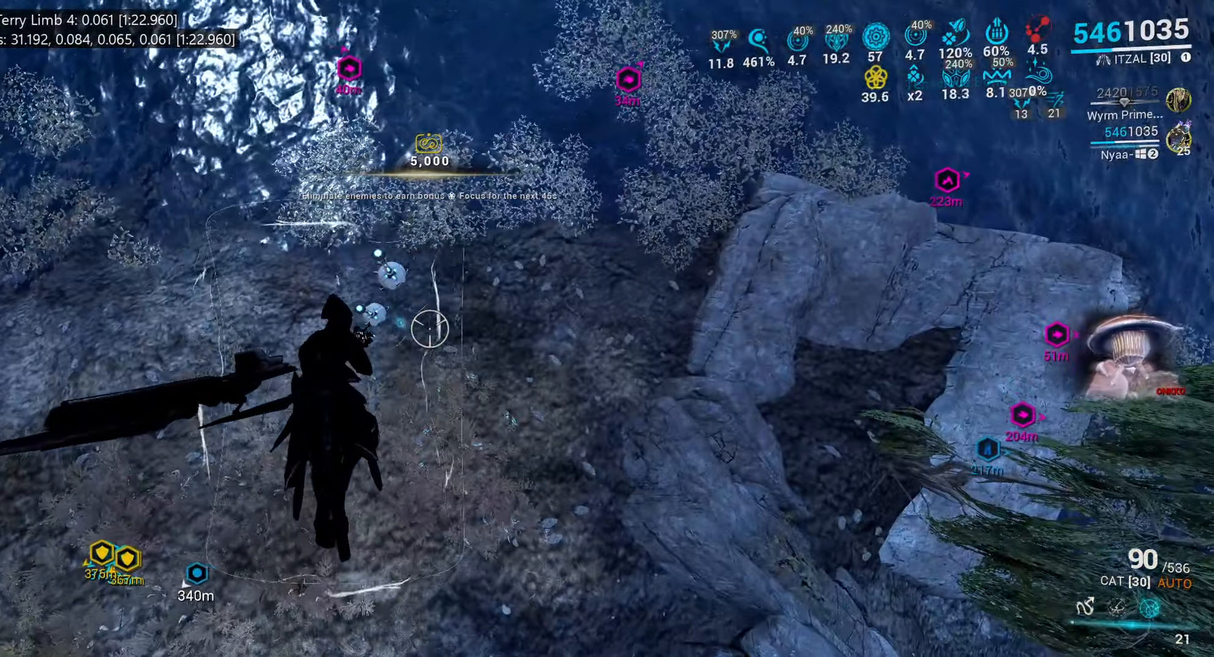
{"keys": [], "mouse": [], "events": []}
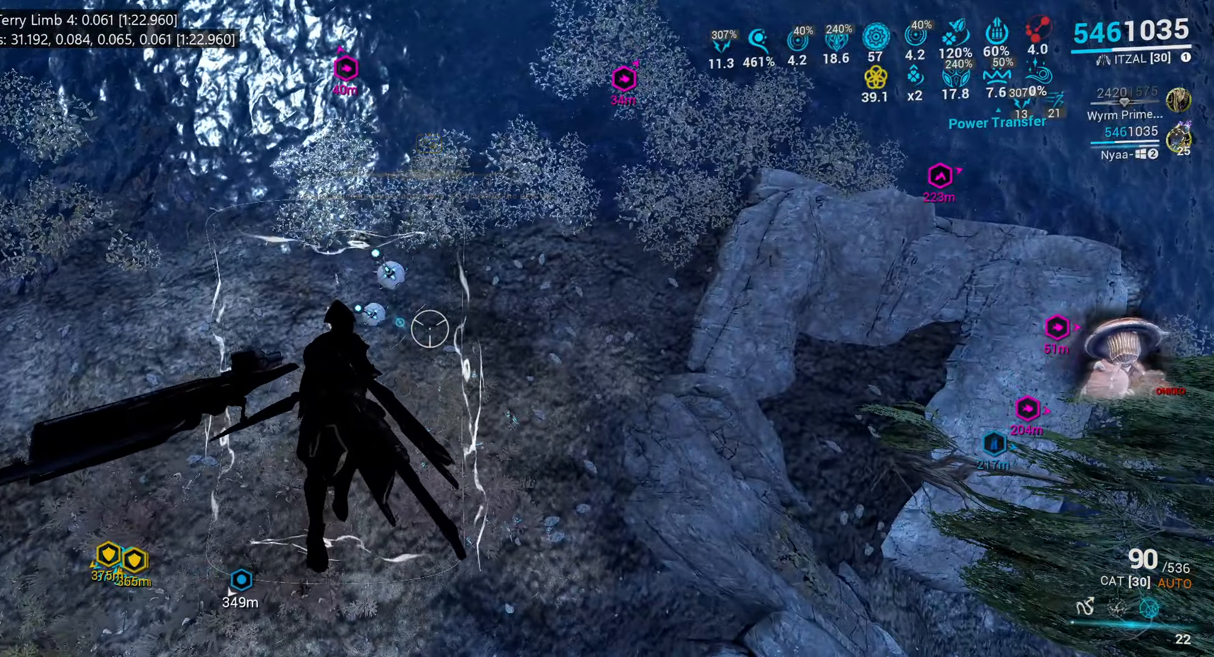
{"keys": [], "mouse": [], "events": [[216, "e", "down"], [300, "e", "up"]]}
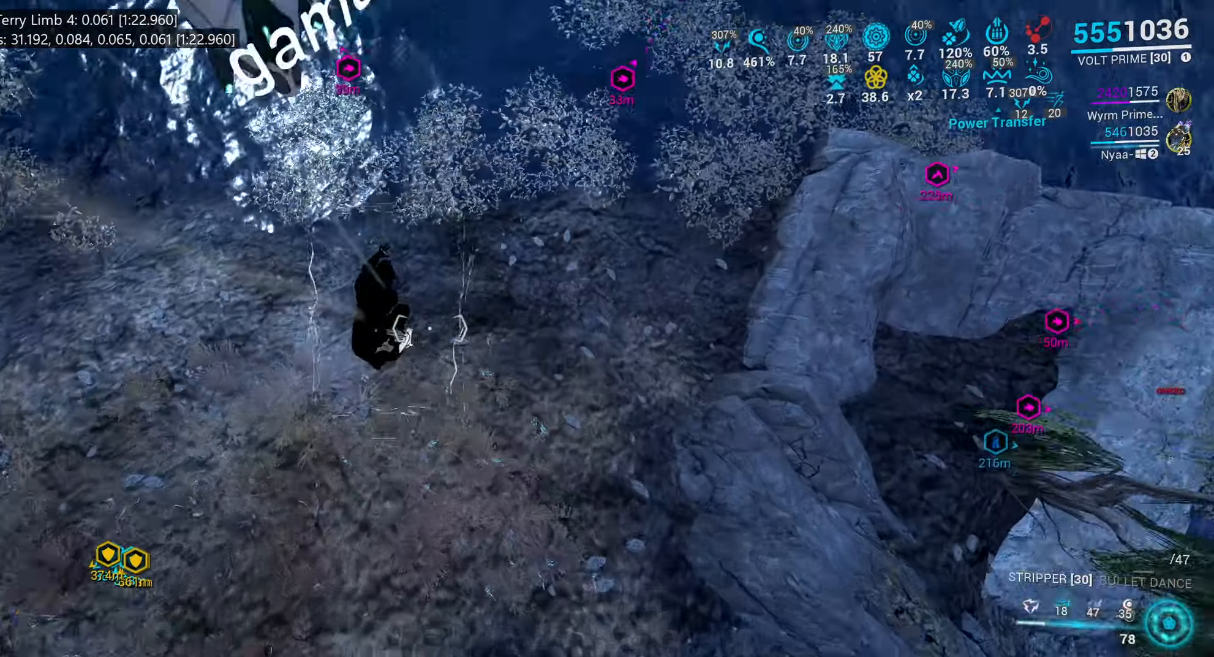
{"keys": ["b"], "mouse": [], "events": [[283, "space", "down"], [416, "space", "up"], [483, "b", "down"]]}
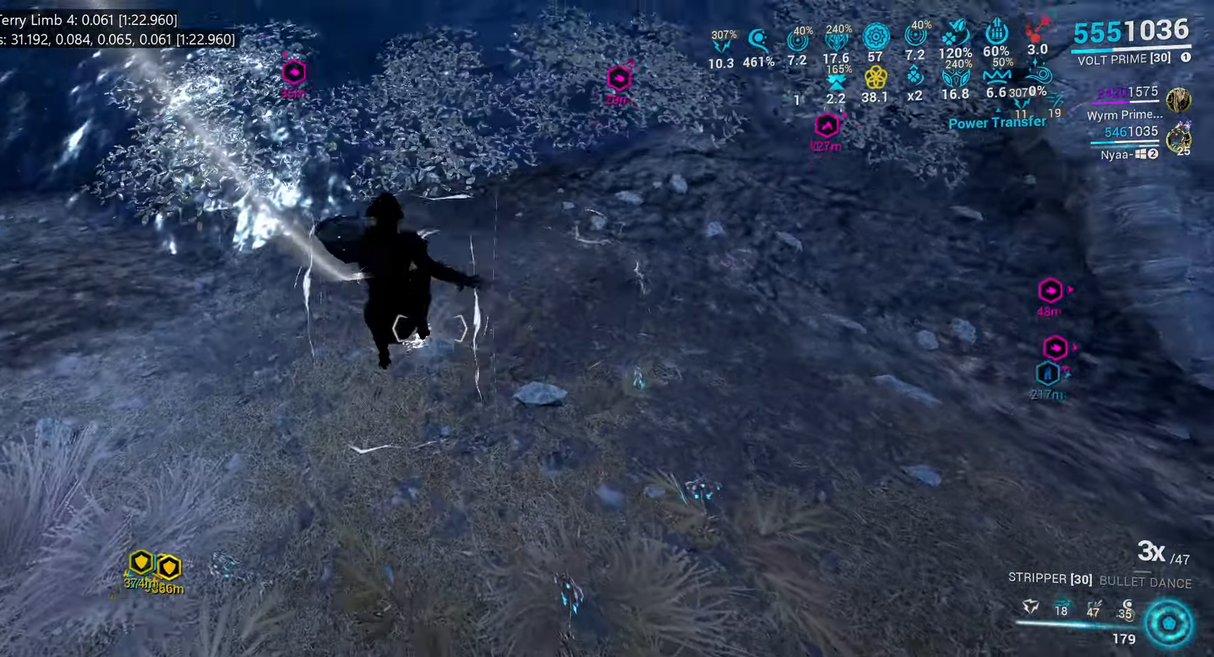
{"keys": [], "mouse": [], "events": [[50, "b", "up"]]}
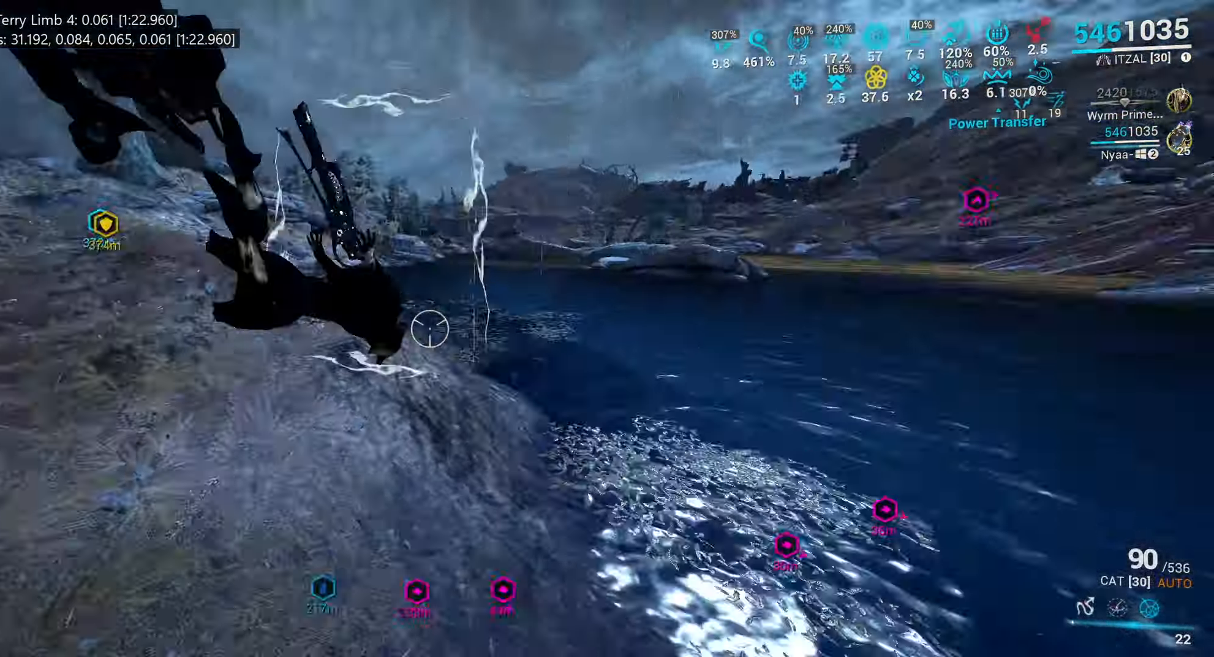
{"keys": ["space"], "mouse": ["left"], "events": [[50, "space", "down"], [483, "mouse_left", "down"]]}
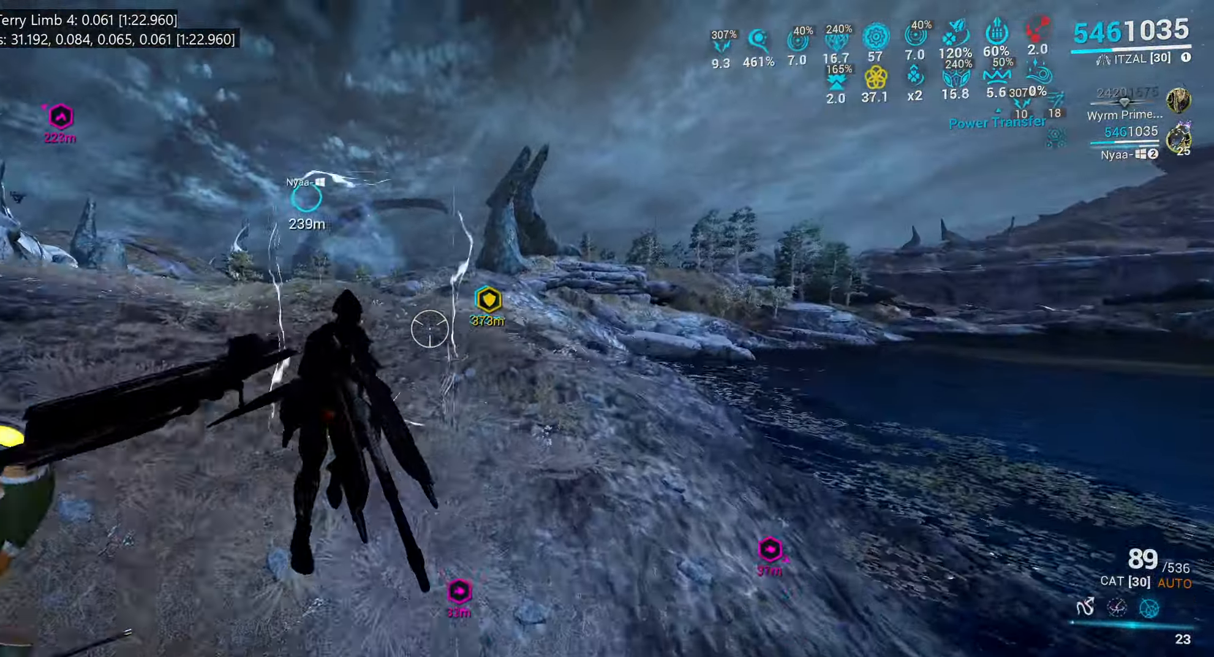
{"keys": ["space", "w"], "mouse": [], "events": [[66, "mouse_left", "up"], [200, "r", "down"], [350, "r", "up"], [416, "w", "down"]]}
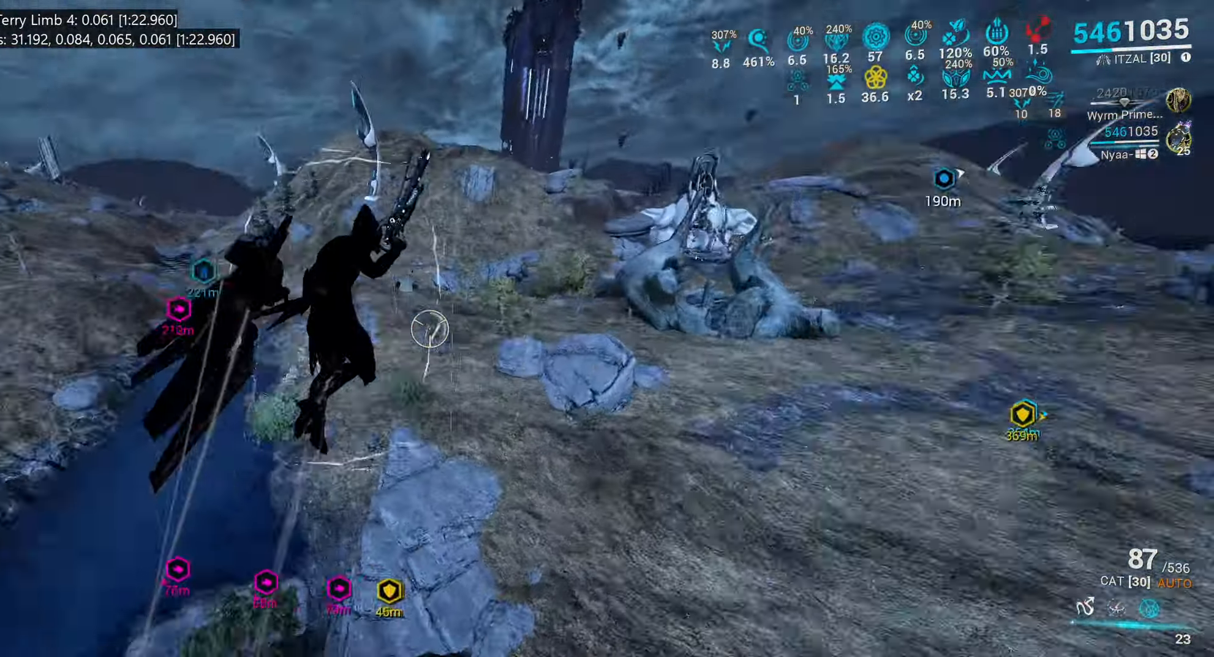
{"keys": ["w"], "mouse": [], "events": [[50, "space", "up"], [166, "a", "down"], [316, "a", "up"]]}
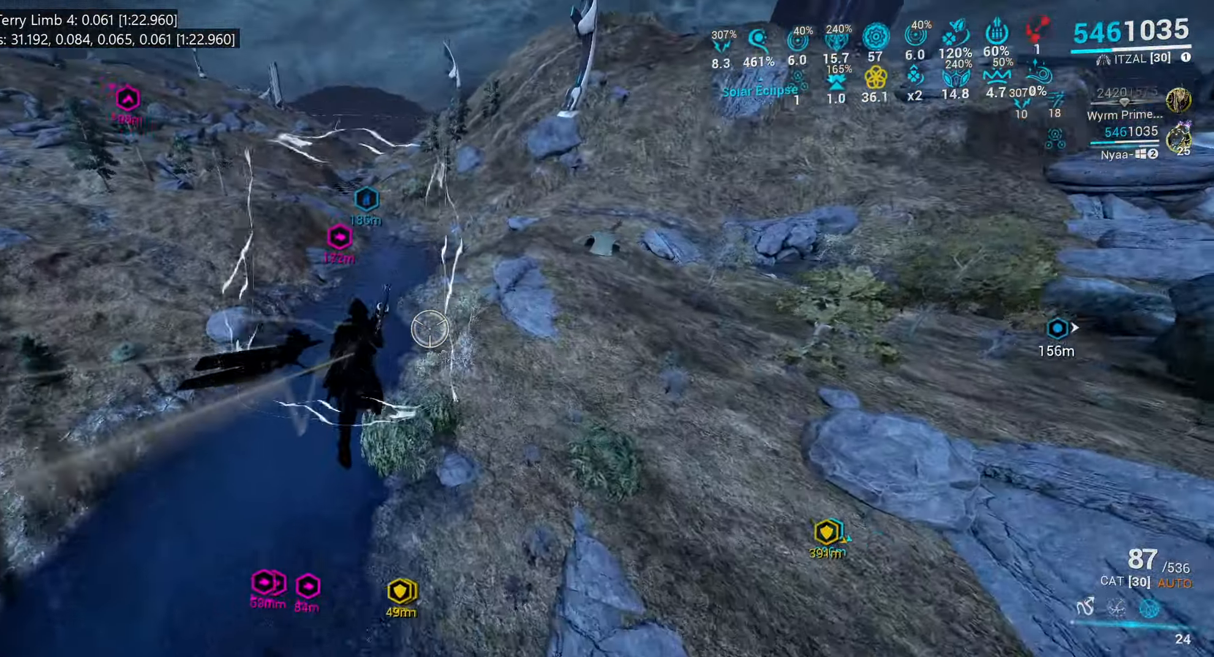
{"keys": [], "mouse": [], "events": [[83, "w", "up"]]}
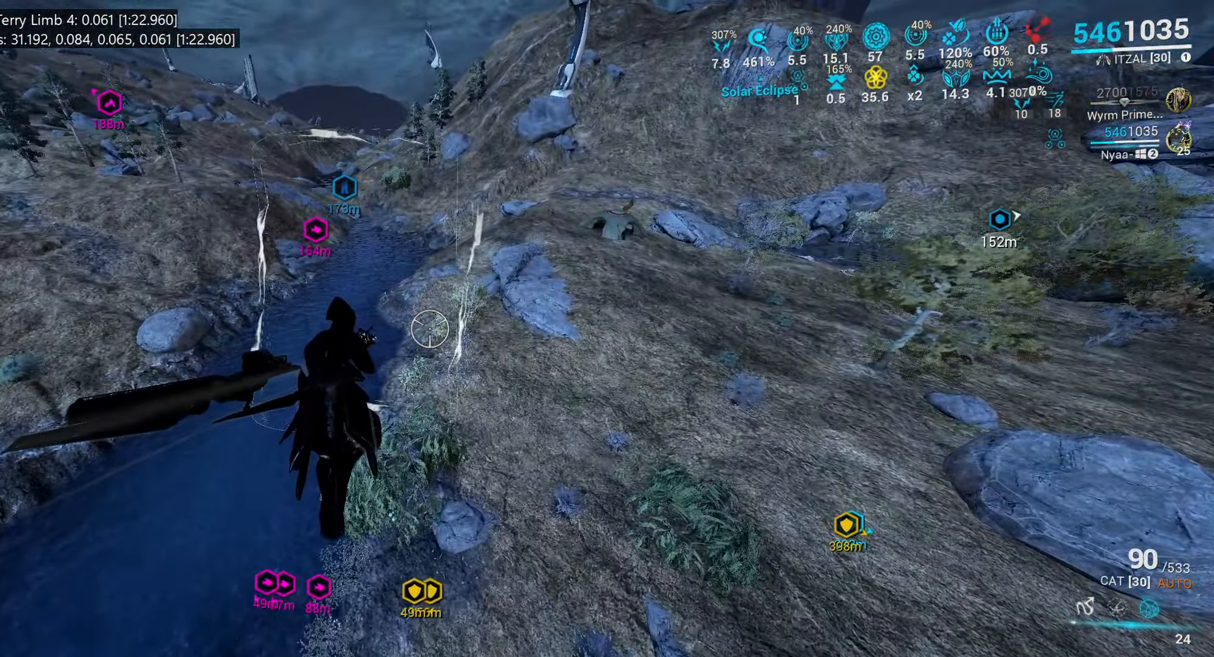
{"keys": ["a", "space", "w"], "mouse": [], "events": [[250, "space", "down"], [266, "w", "down"], [316, "a", "down"]]}
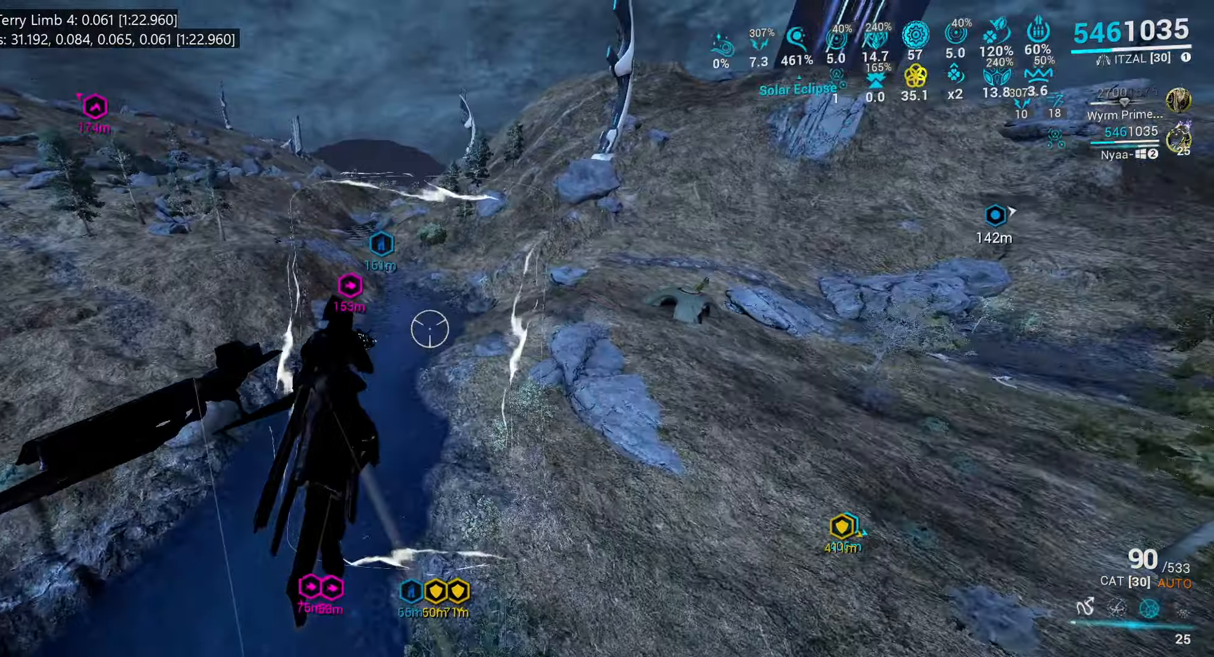
{"keys": [], "mouse": [], "events": [[183, "a", "up"], [267, "space", "up"], [417, "w", "up"]]}
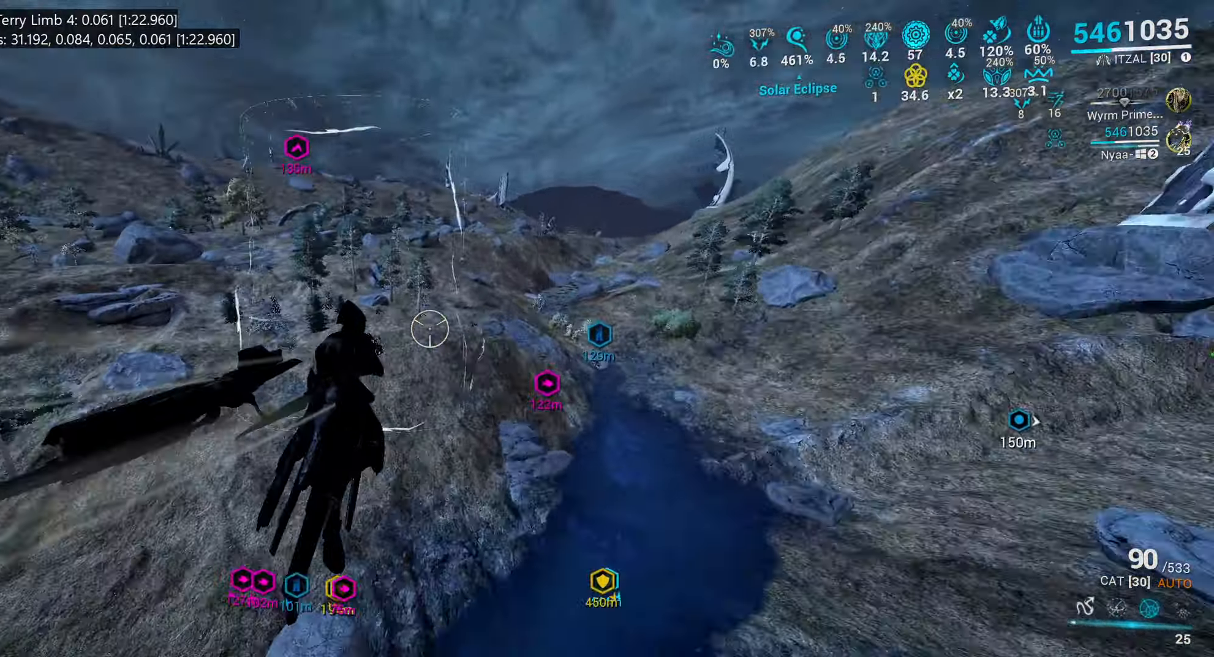
{"keys": [], "mouse": [], "events": []}
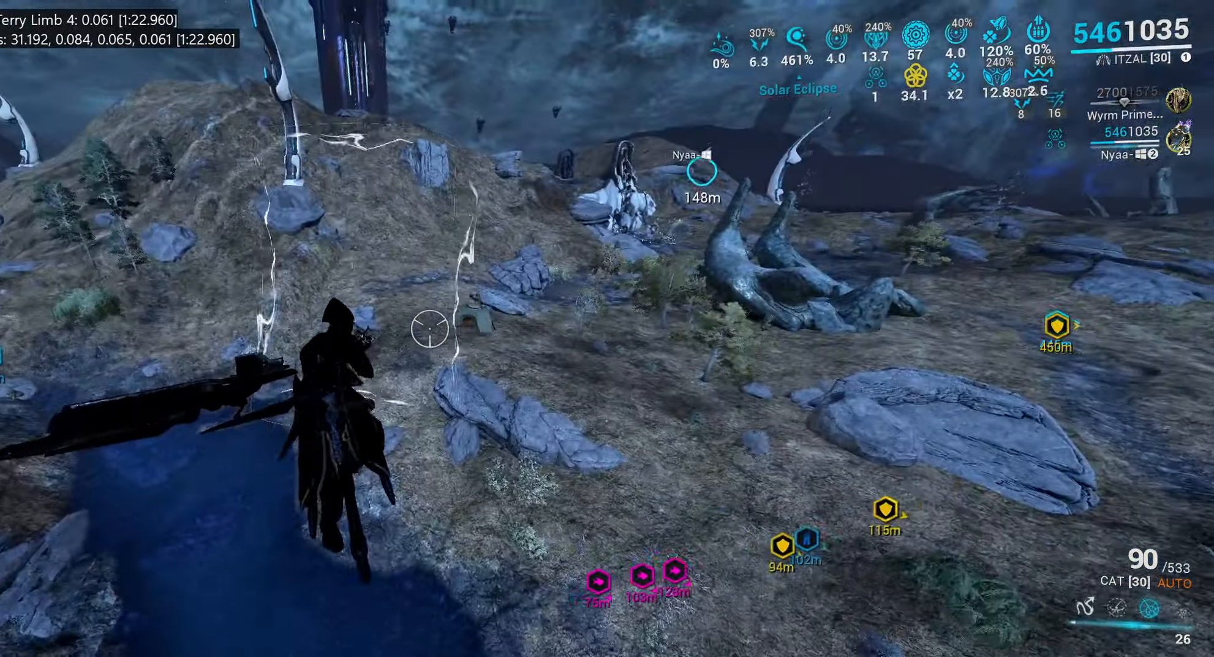
{"keys": ["space", "w"], "mouse": [], "events": [[217, "space", "down"], [300, "w", "down"]]}
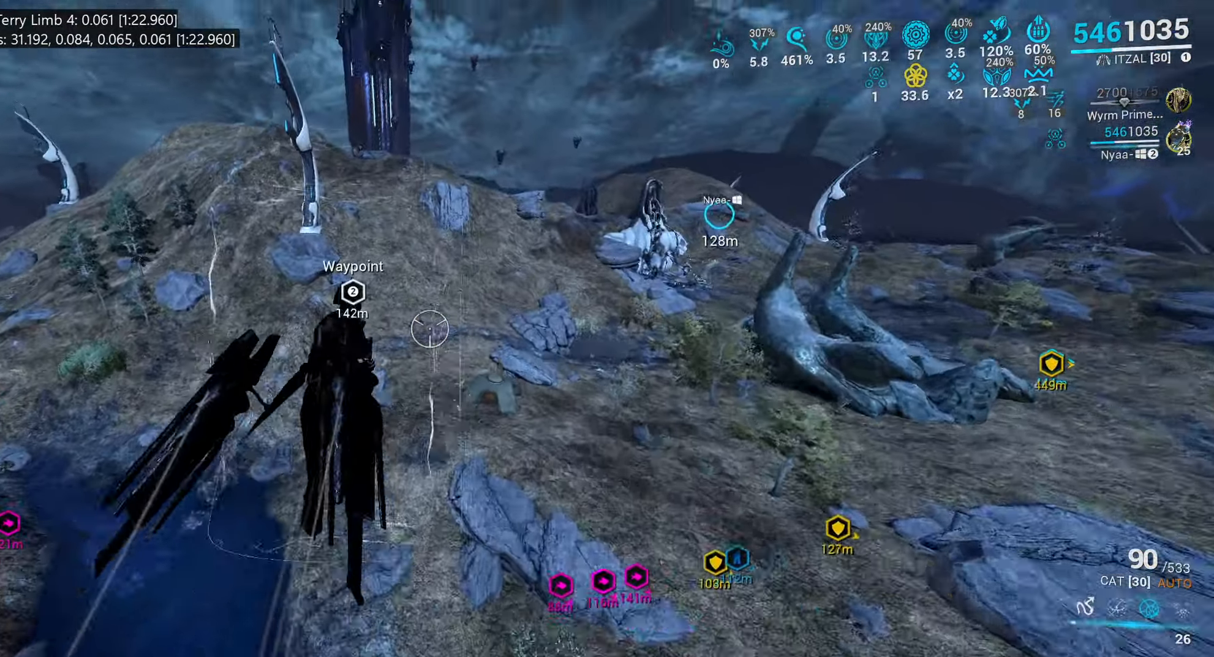
{"keys": [], "mouse": [], "events": [[33, "space", "up"], [50, "shift_l", "down"], [133, "shift_l", "up"], [300, "f", "down"], [417, "f", "up"], [483, "w", "up"]]}
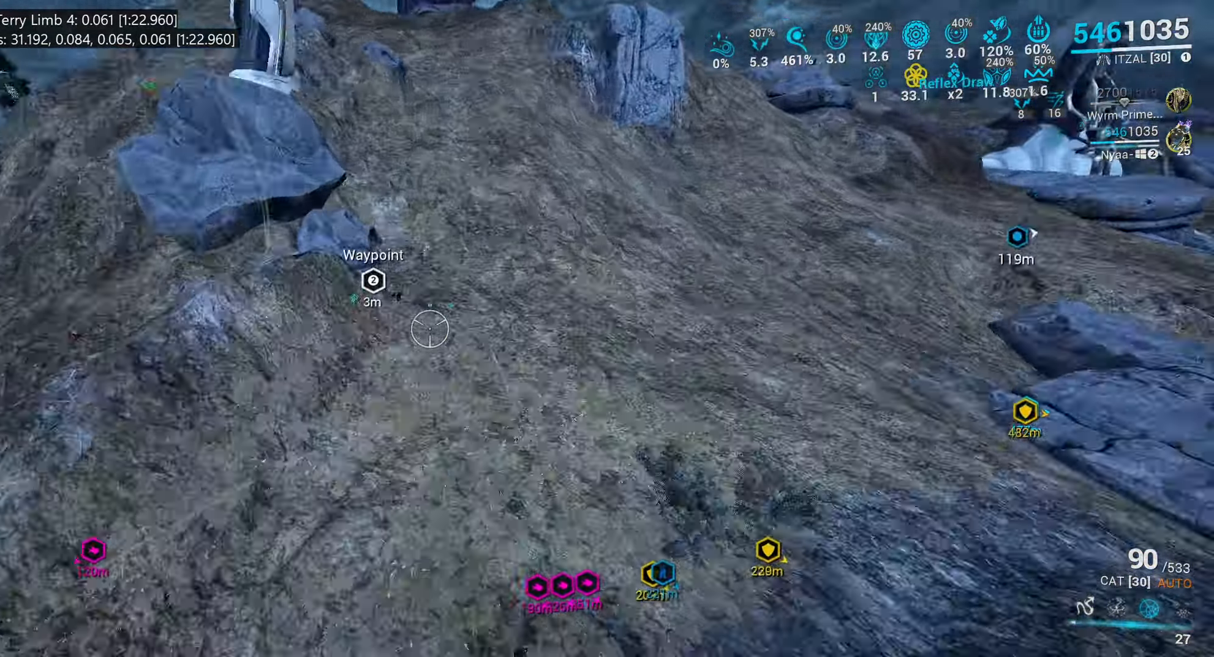
{"keys": [], "mouse": [], "events": [[117, "1", "down"], [200, "1", "up"]]}
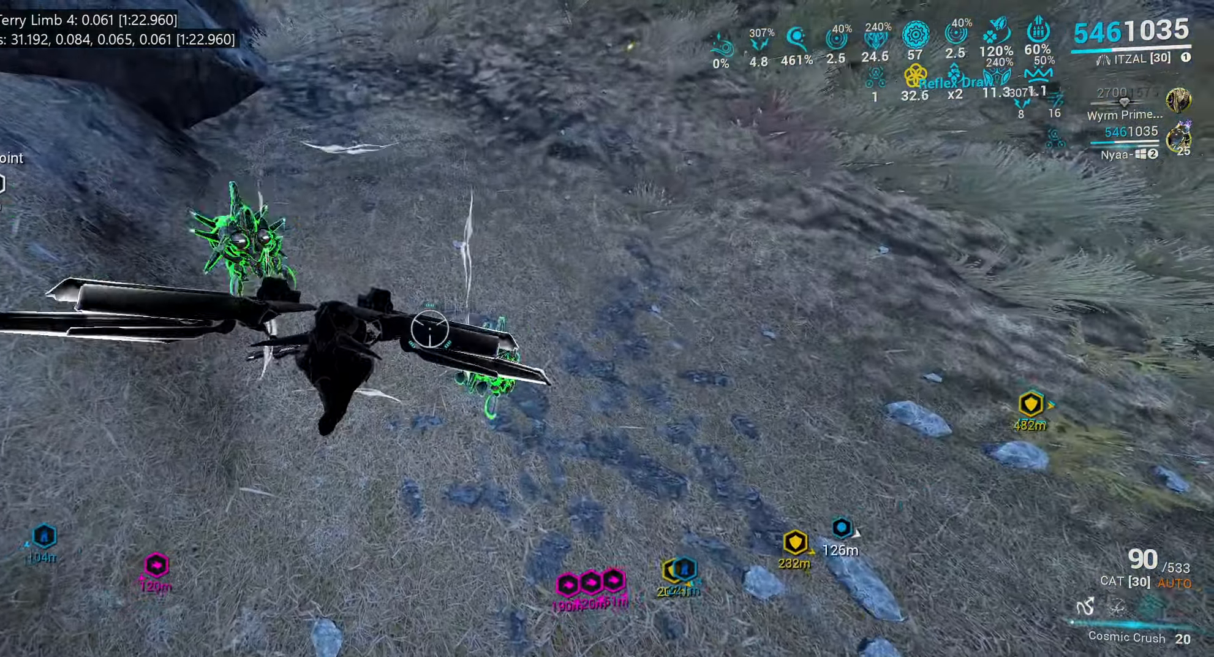
{"keys": [], "mouse": [], "events": [[333, "d", "down"], [433, "d", "up"]]}
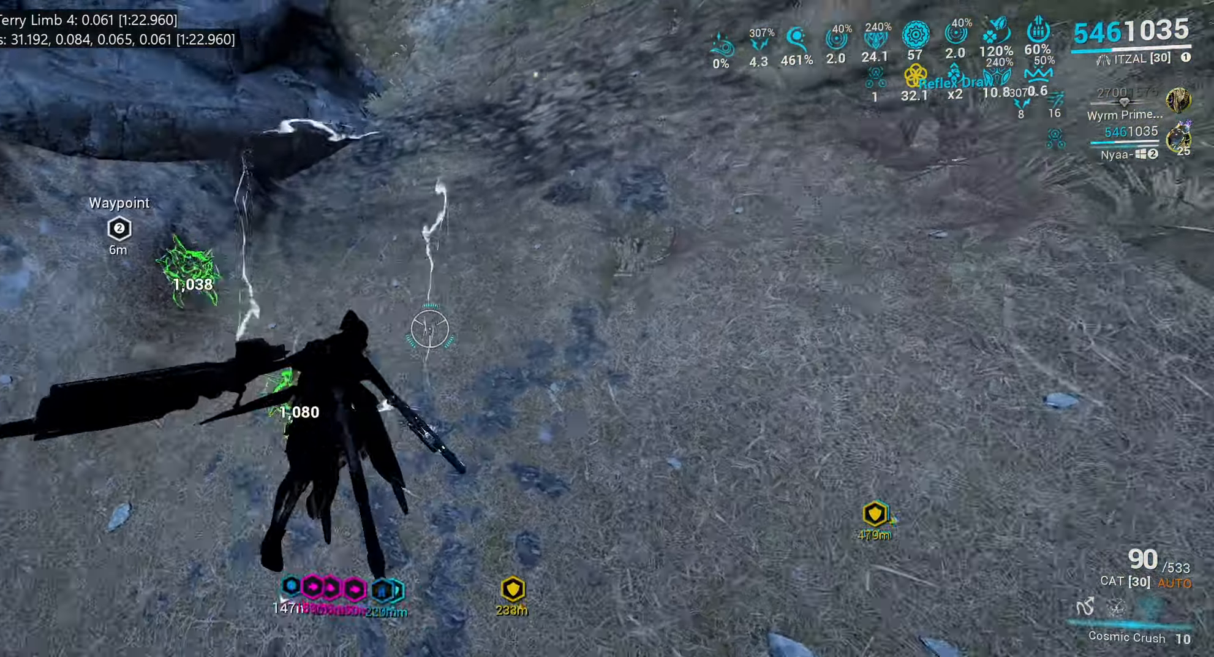
{"keys": [], "mouse": [], "events": [[50, "d", "down"], [167, "d", "up"], [317, "w", "down"], [350, "w", "up"]]}
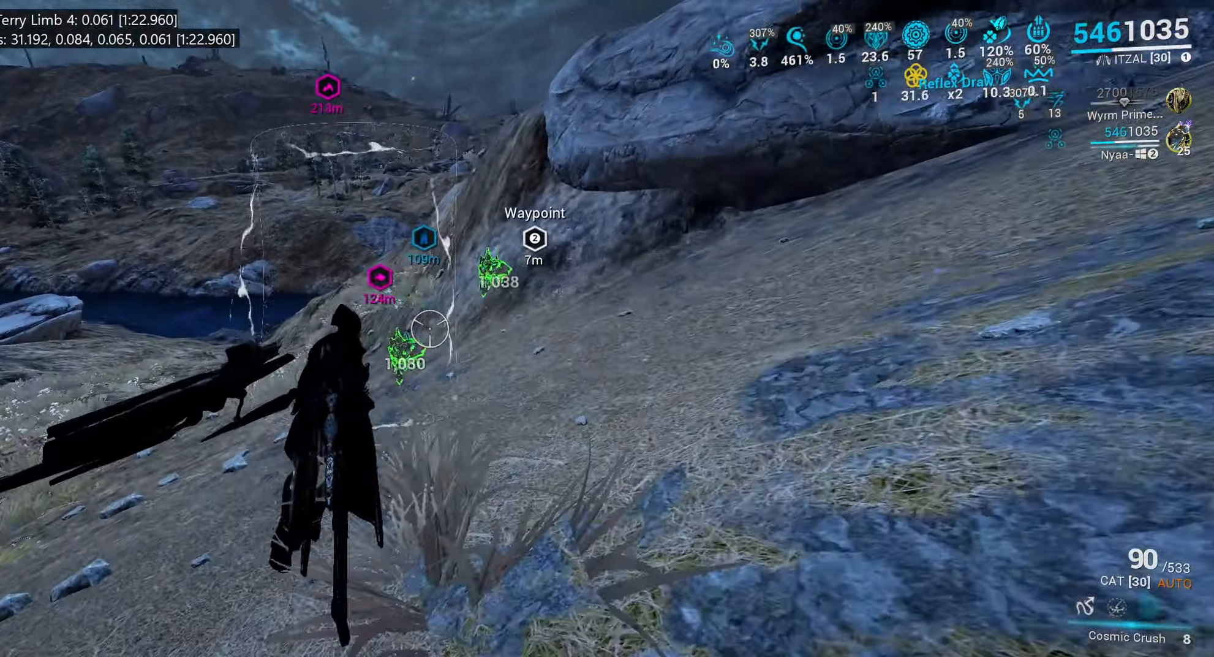
{"keys": [], "mouse": [], "events": [[17, "d", "down"], [50, "d", "up"], [350, "d", "down"], [417, "d", "up"]]}
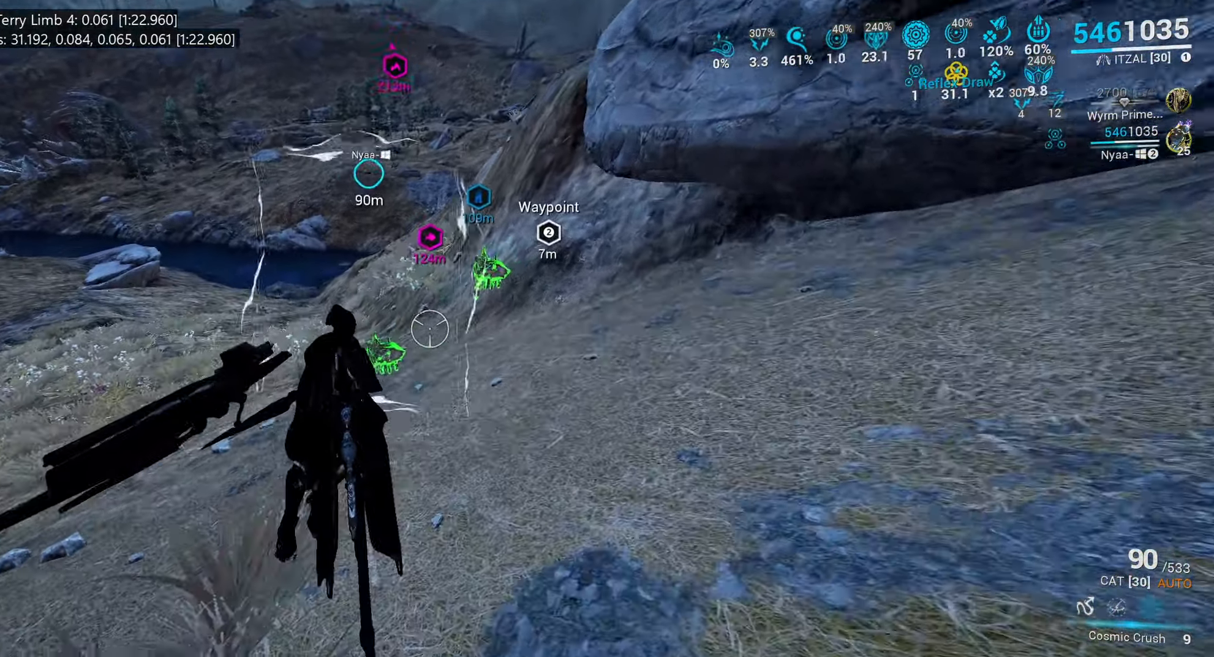
{"keys": [], "mouse": [], "events": []}
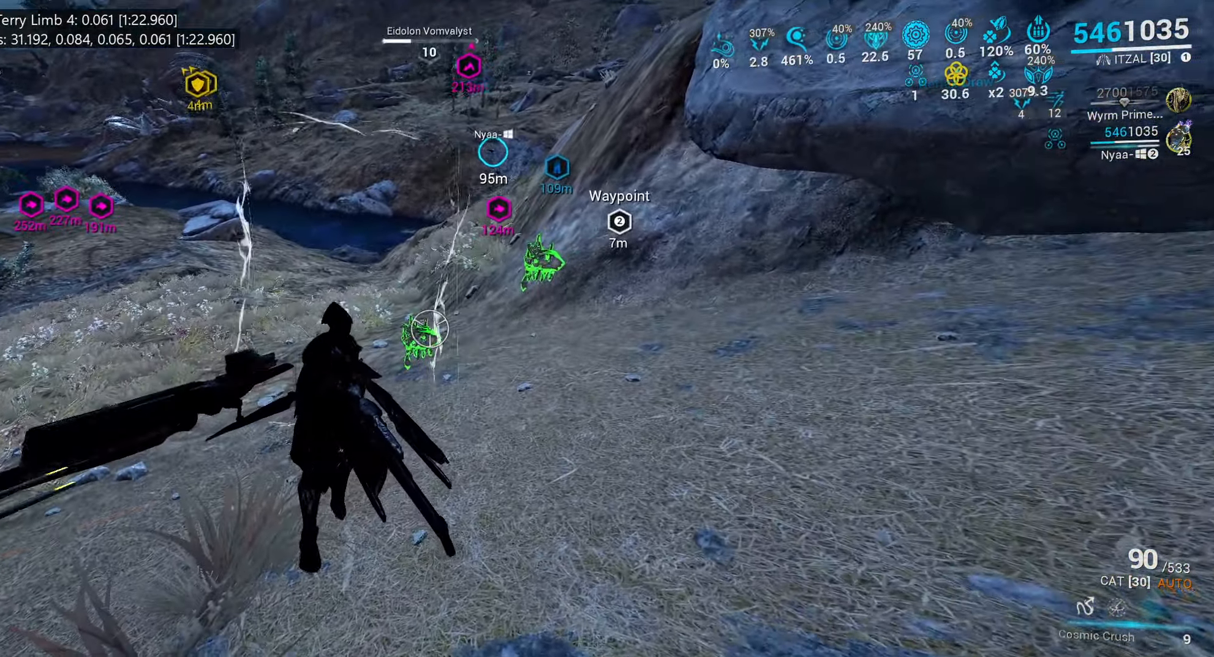
{"keys": [], "mouse": [], "events": [[167, "d", "down"], [200, "d", "up"], [217, "mouse_left", "down"], [267, "mouse_left", "up"]]}
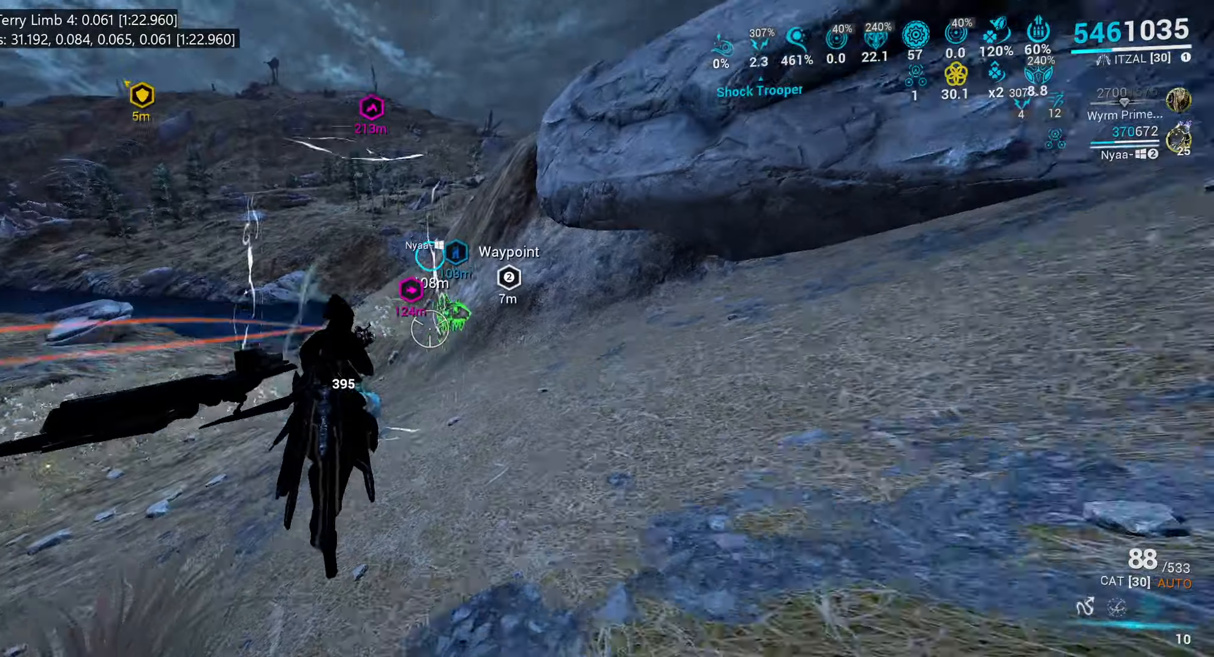
{"keys": ["w"], "mouse": [], "events": [[117, "mouse_left", "down"], [184, "mouse_left", "up"], [300, "space", "down"], [367, "w", "down"], [500, "space", "up"]]}
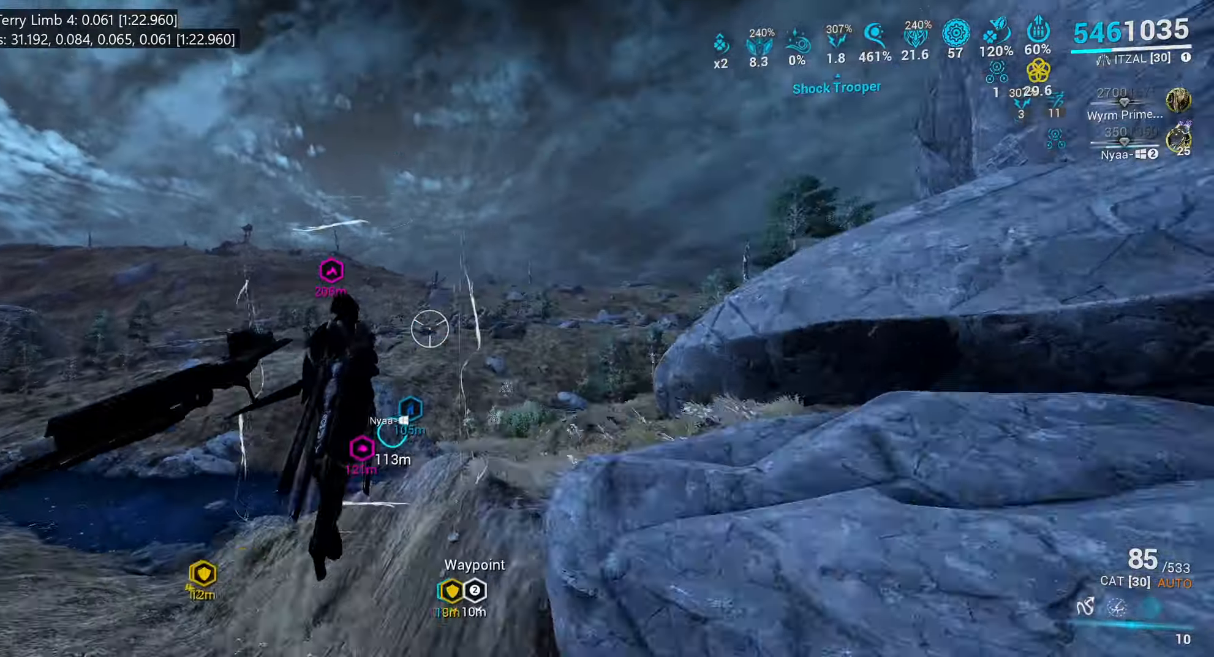
{"keys": ["w"], "mouse": []}